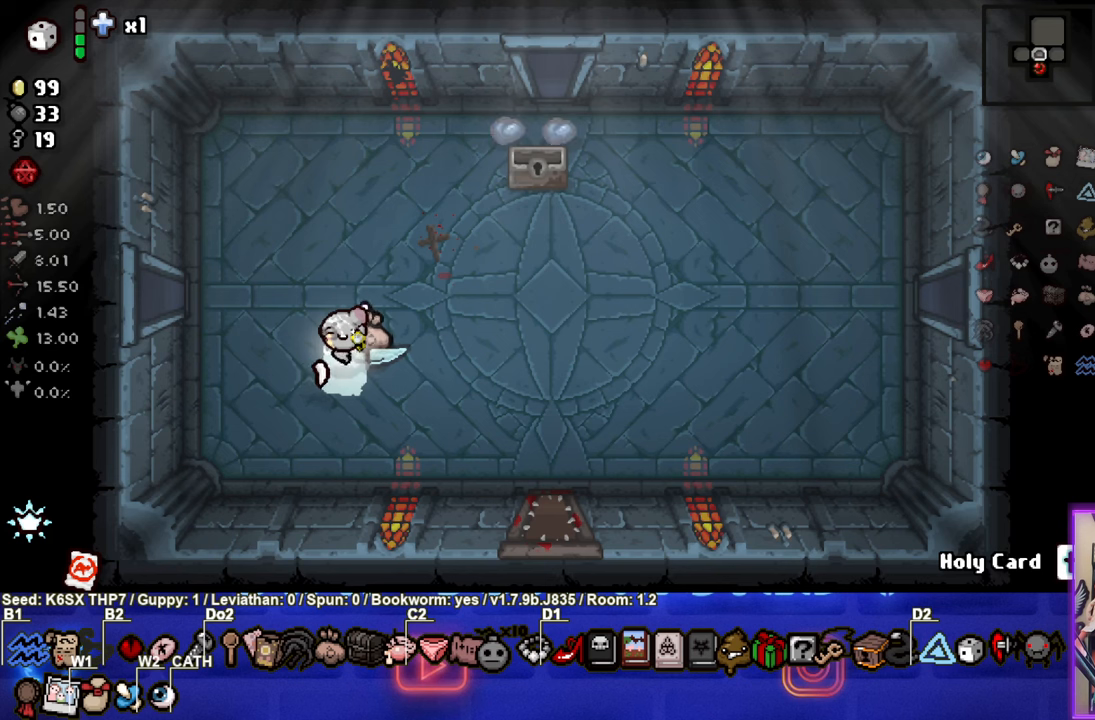
Gameplay with a controller (PlayStation layout); each line is a JSON object with the inputs held at the frame after it. "events" lists button and stick changes between this image and that frame as [ms after this image, input, new state], when the widget could be followed in between. Not read: right_stick.
{"buttons": [], "left_stick": "right", "events": [[300, "left_stick", "right"]]}
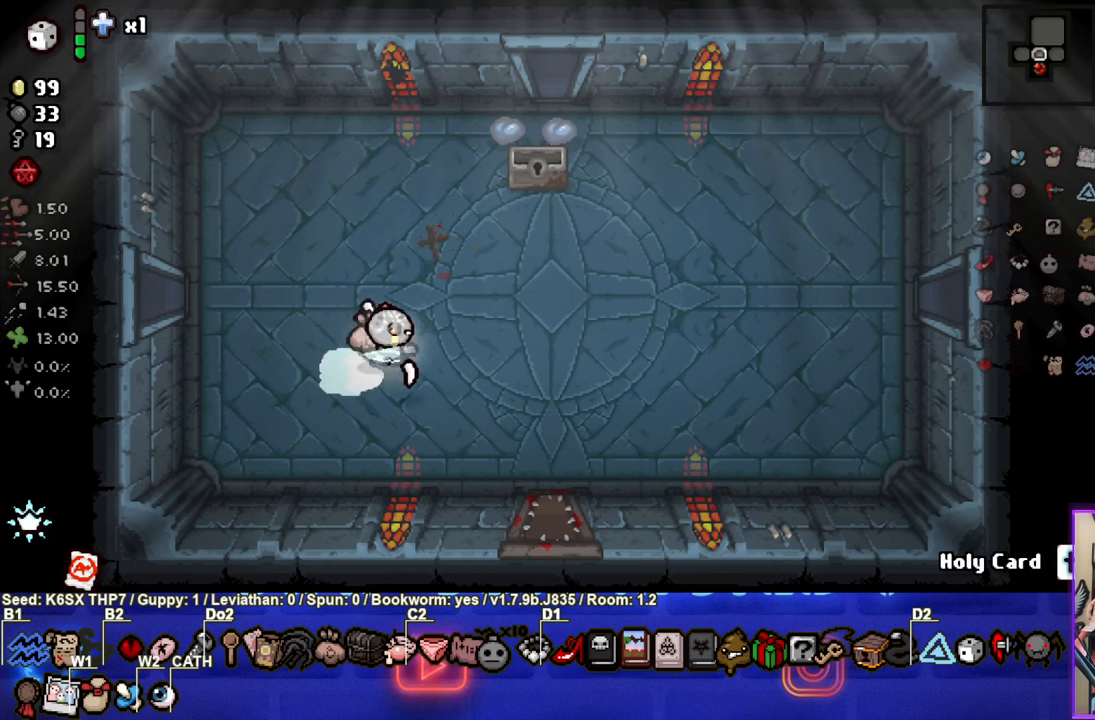
{"buttons": [], "left_stick": "center", "events": [[134, "left_stick", "up-right"], [367, "left_stick", "center"]]}
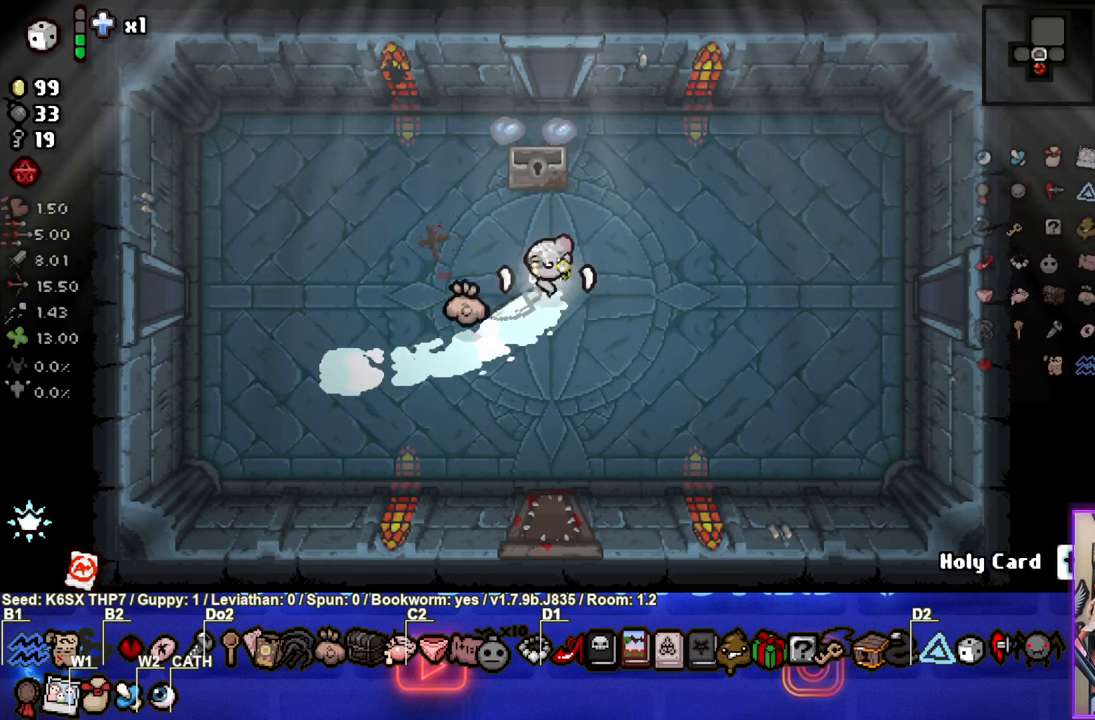
{"buttons": [], "left_stick": "right", "events": [[434, "left_stick", "right"]]}
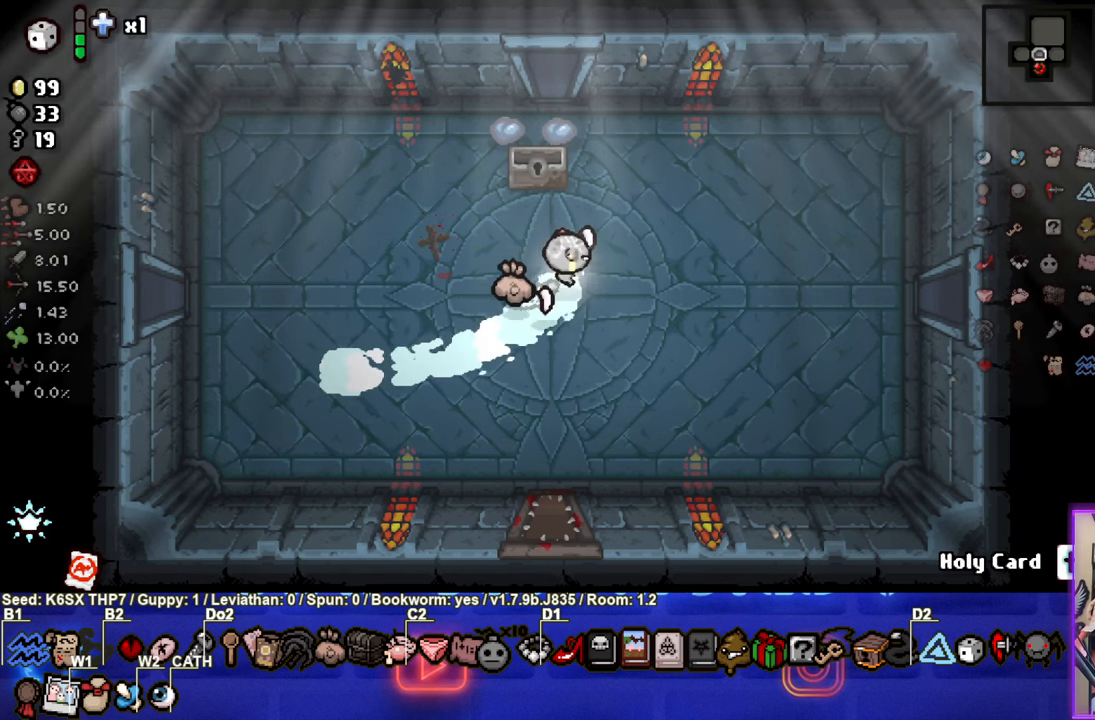
{"buttons": [], "left_stick": "left", "events": [[200, "left_stick", "center"], [334, "left_stick", "left"]]}
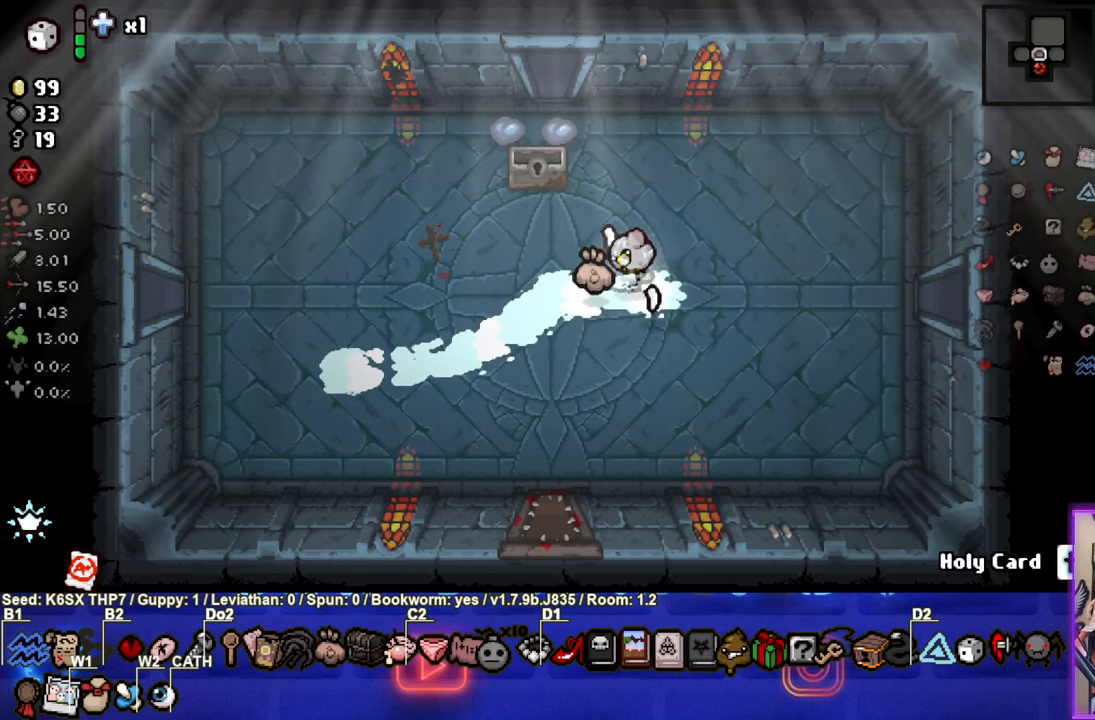
{"buttons": [], "left_stick": "up-left", "events": [[300, "left_stick", "up-left"]]}
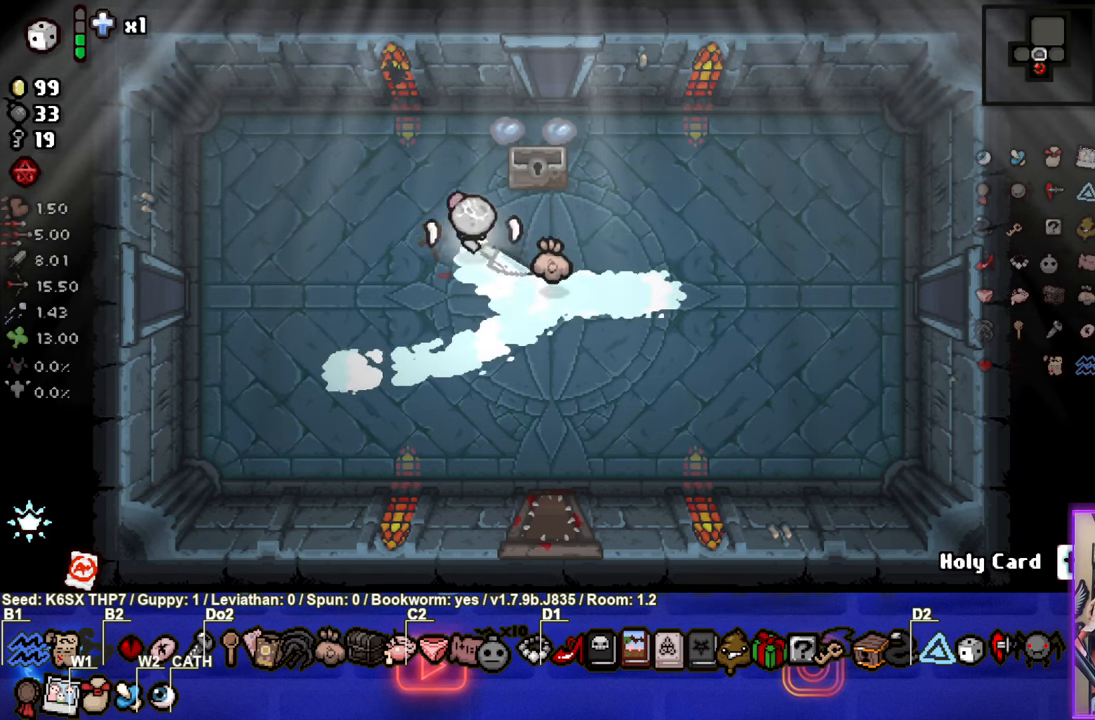
{"buttons": [], "left_stick": "right", "events": [[167, "left_stick", "up-right"], [250, "left_stick", "right"]]}
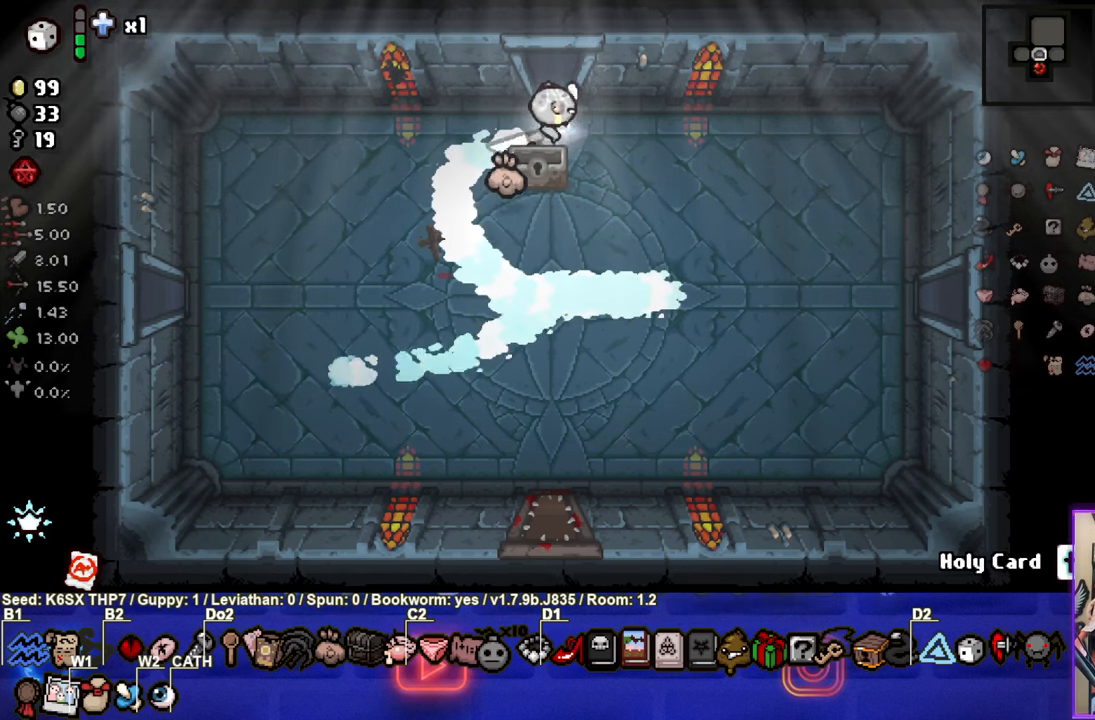
{"buttons": [], "left_stick": "down-left", "events": [[84, "left_stick", "down"], [217, "left_stick", "down-left"]]}
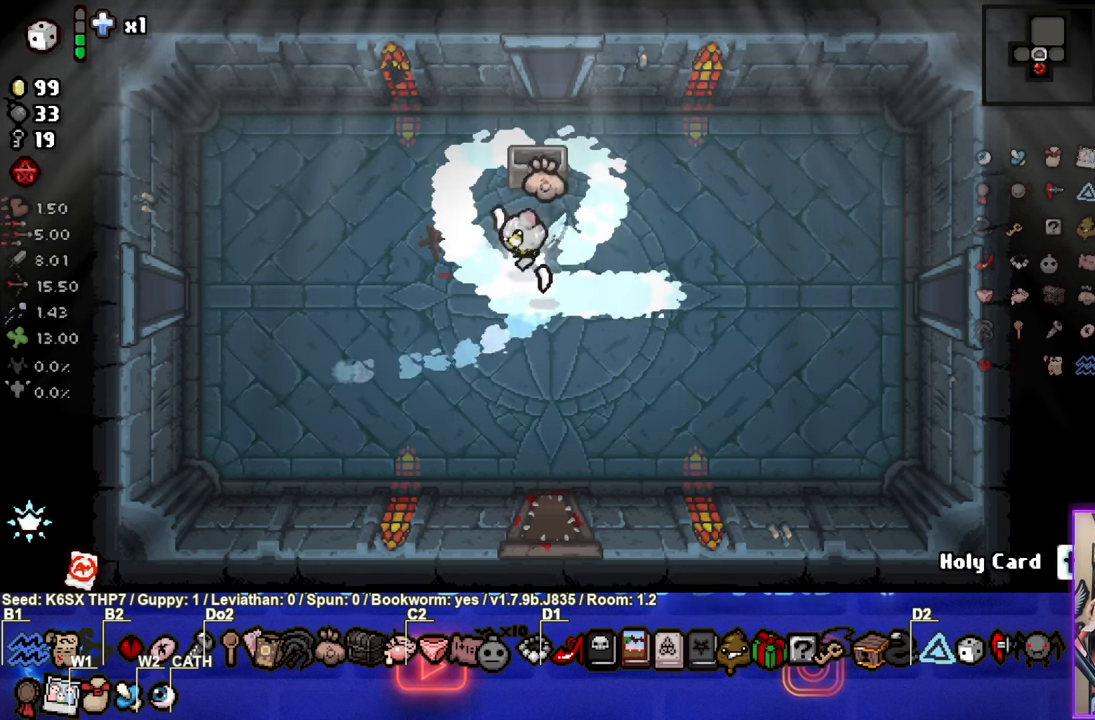
{"buttons": [], "left_stick": "left", "events": [[200, "left_stick", "left"]]}
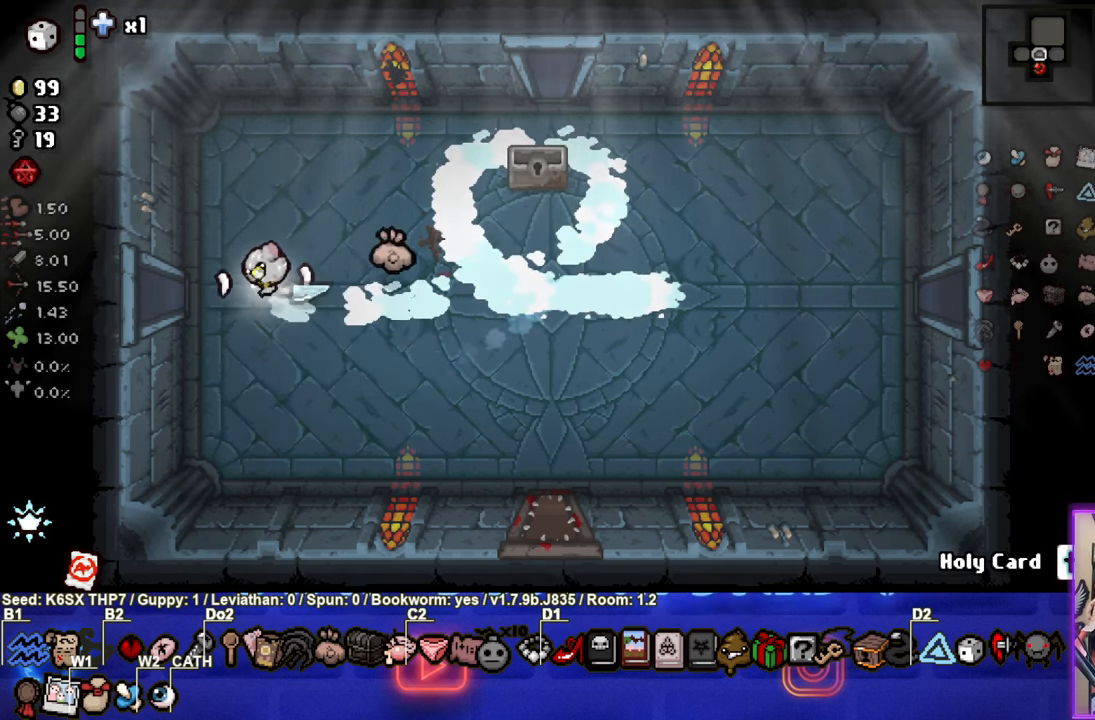
{"buttons": ["SQUARE"], "left_stick": "center", "events": [[316, "SQUARE", "down"], [416, "left_stick", "center"]]}
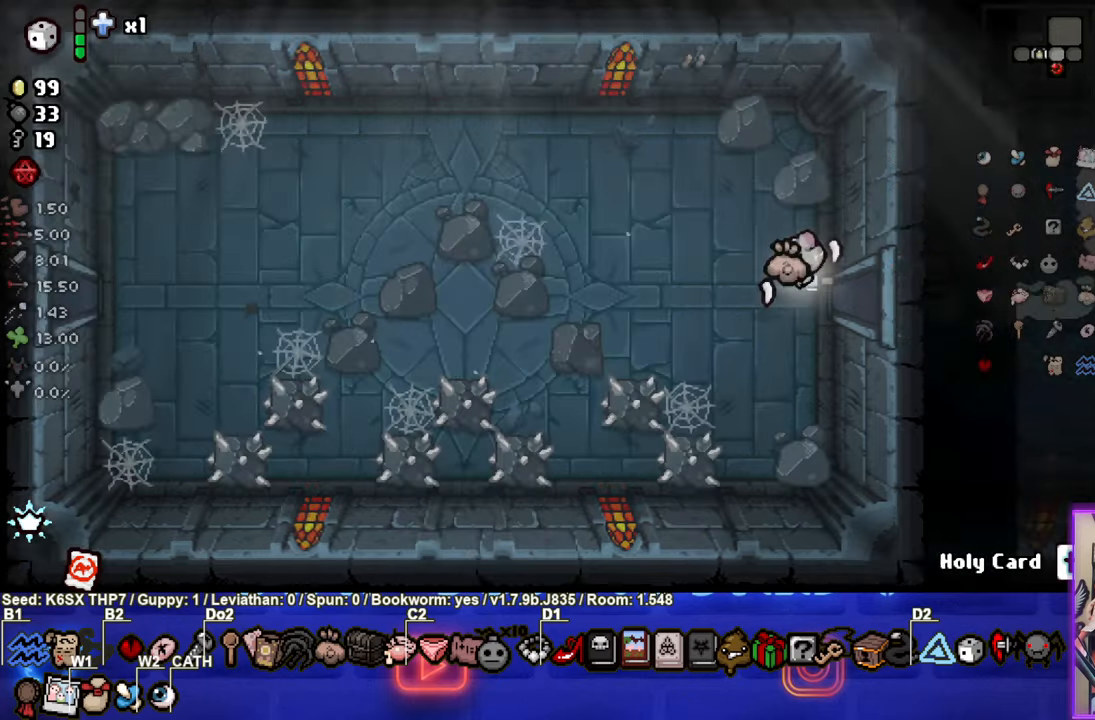
{"buttons": [], "left_stick": "left", "events": [[350, "left_stick", "left"], [433, "SQUARE", "up"]]}
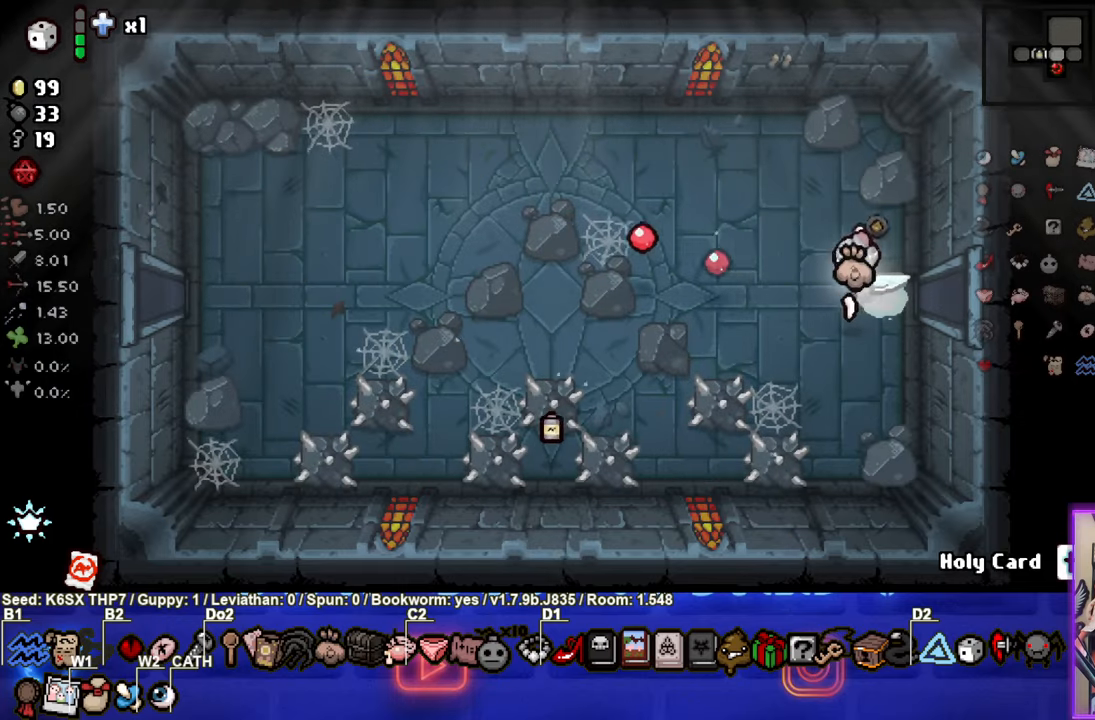
{"buttons": [], "left_stick": "left", "events": []}
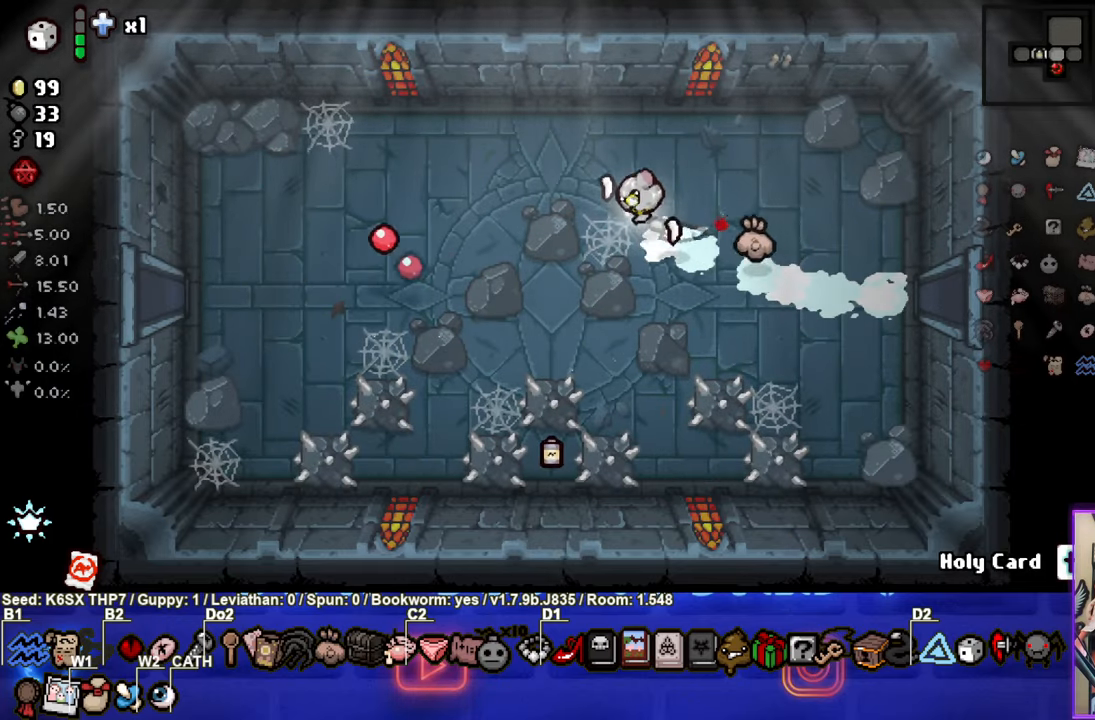
{"buttons": [], "left_stick": "up", "events": [[266, "left_stick", "up"]]}
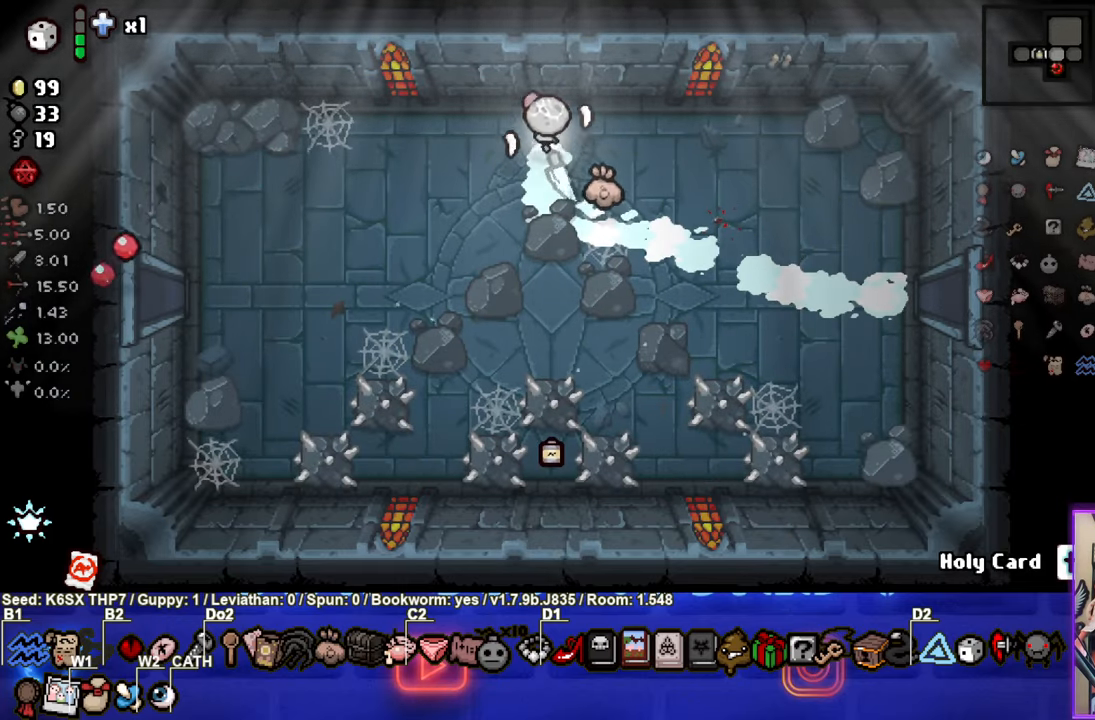
{"buttons": [], "left_stick": "down-left", "events": [[166, "left_stick", "down-left"], [183, "L1", "down"], [283, "L1", "up"]]}
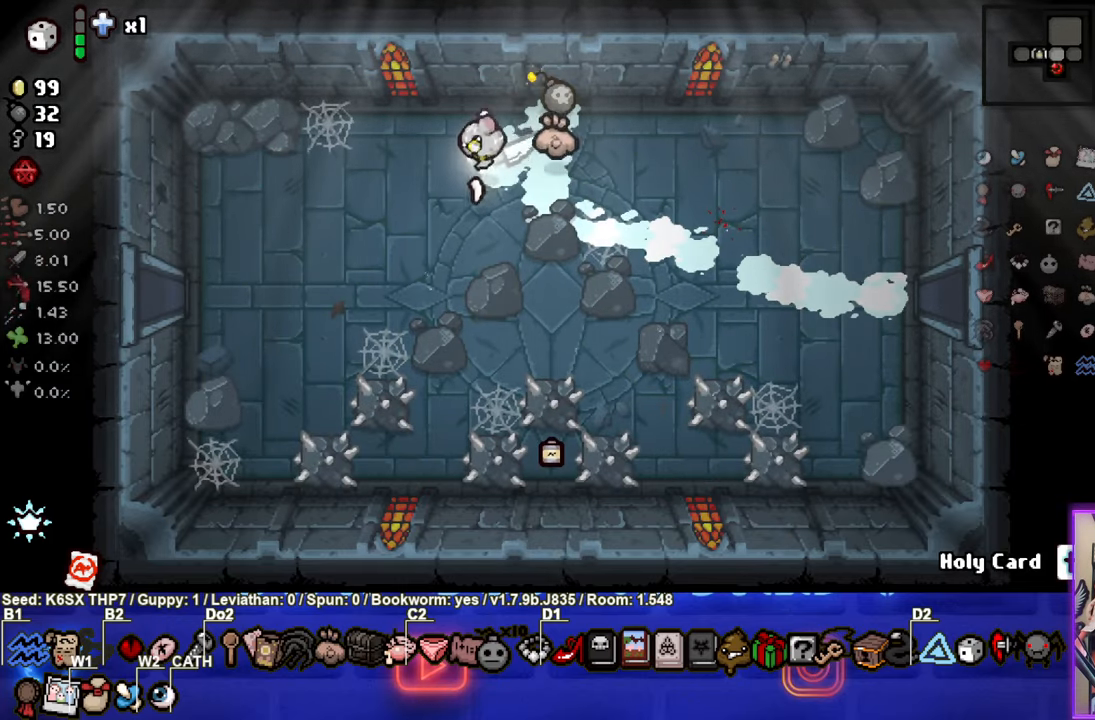
{"buttons": [], "left_stick": "left", "events": [[266, "left_stick", "center"], [466, "left_stick", "left"]]}
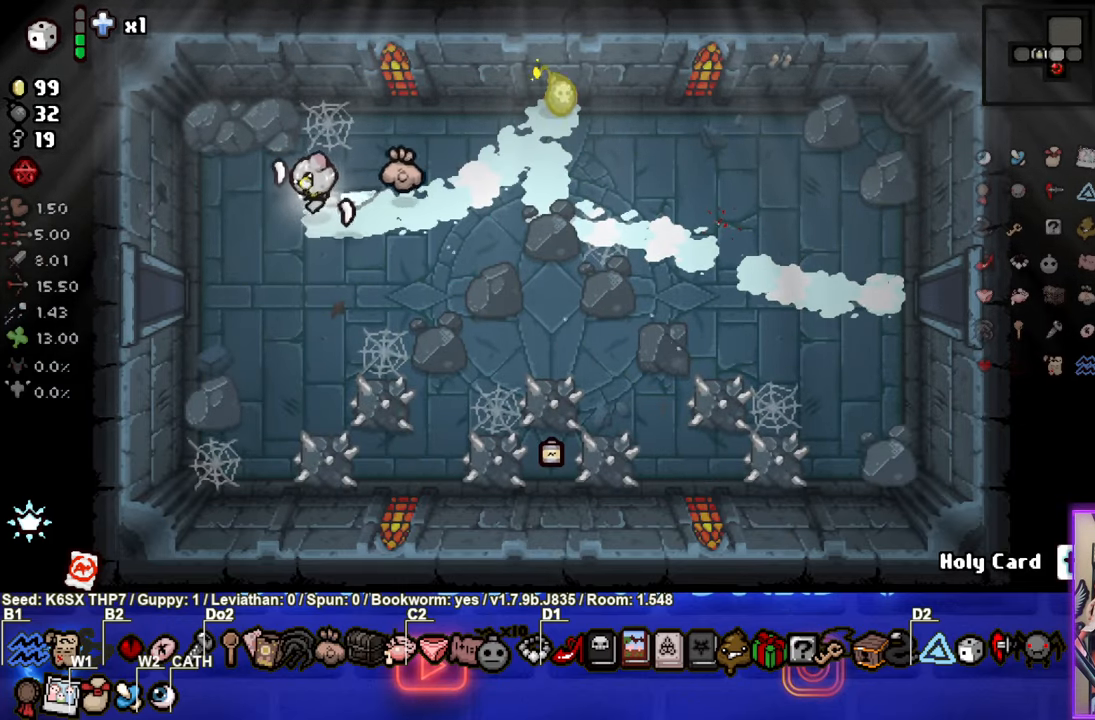
{"buttons": [], "left_stick": "center", "events": [[83, "left_stick", "center"]]}
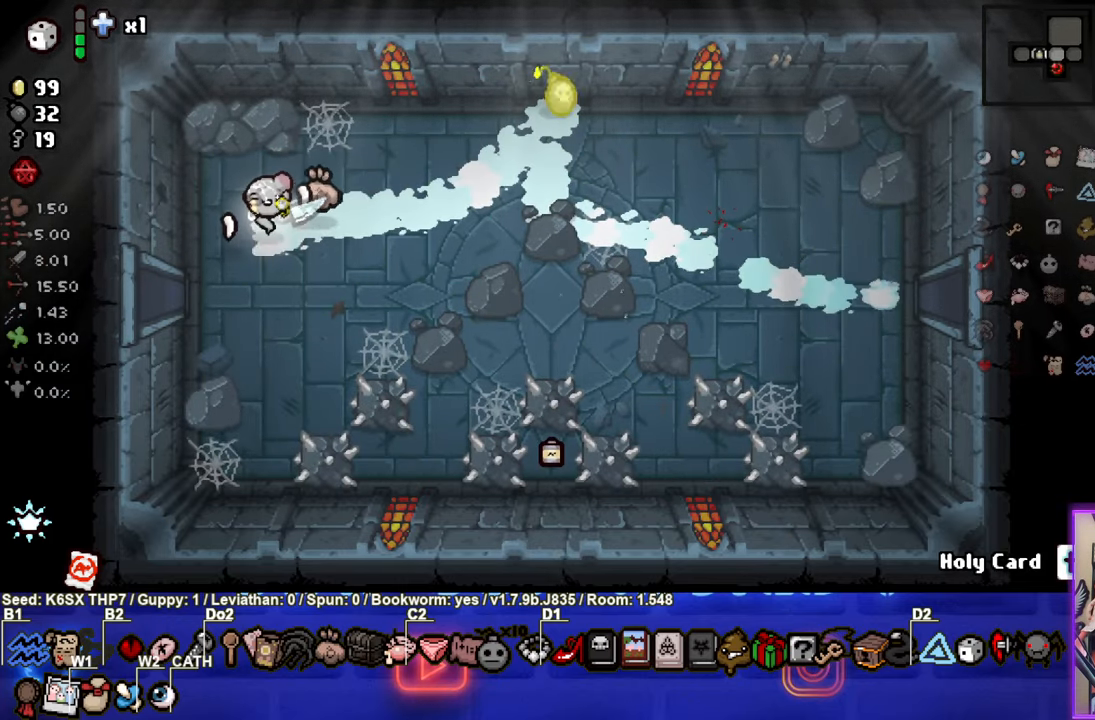
{"buttons": [], "left_stick": "right", "events": [[333, "left_stick", "right"]]}
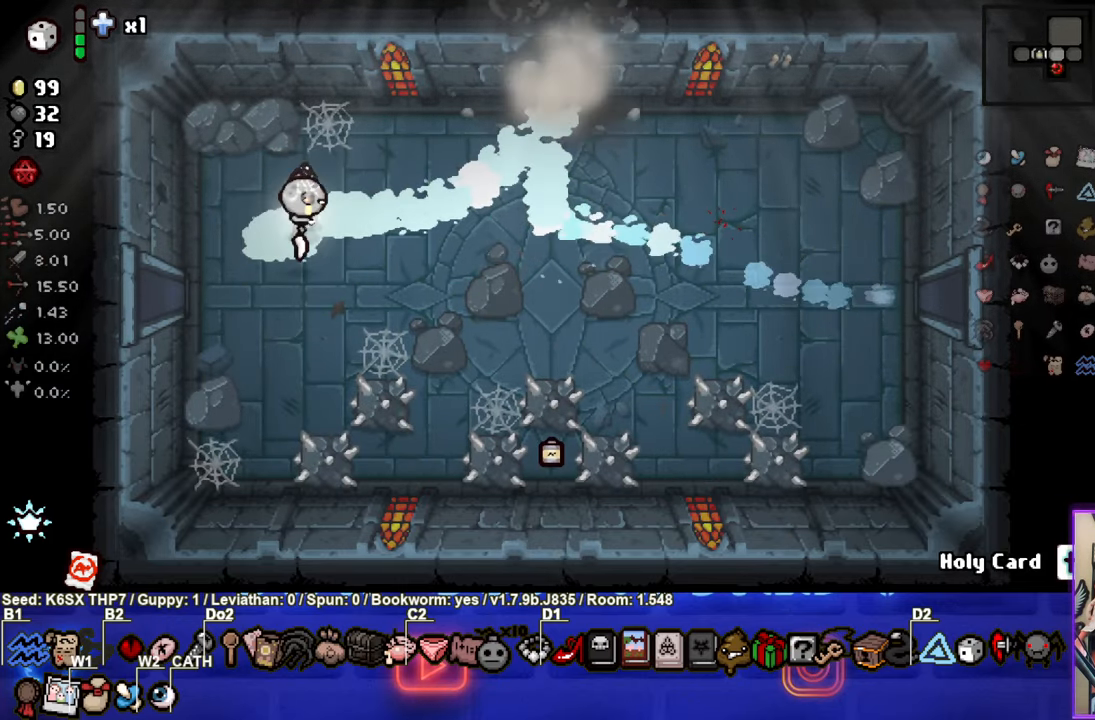
{"buttons": [], "left_stick": "right", "events": []}
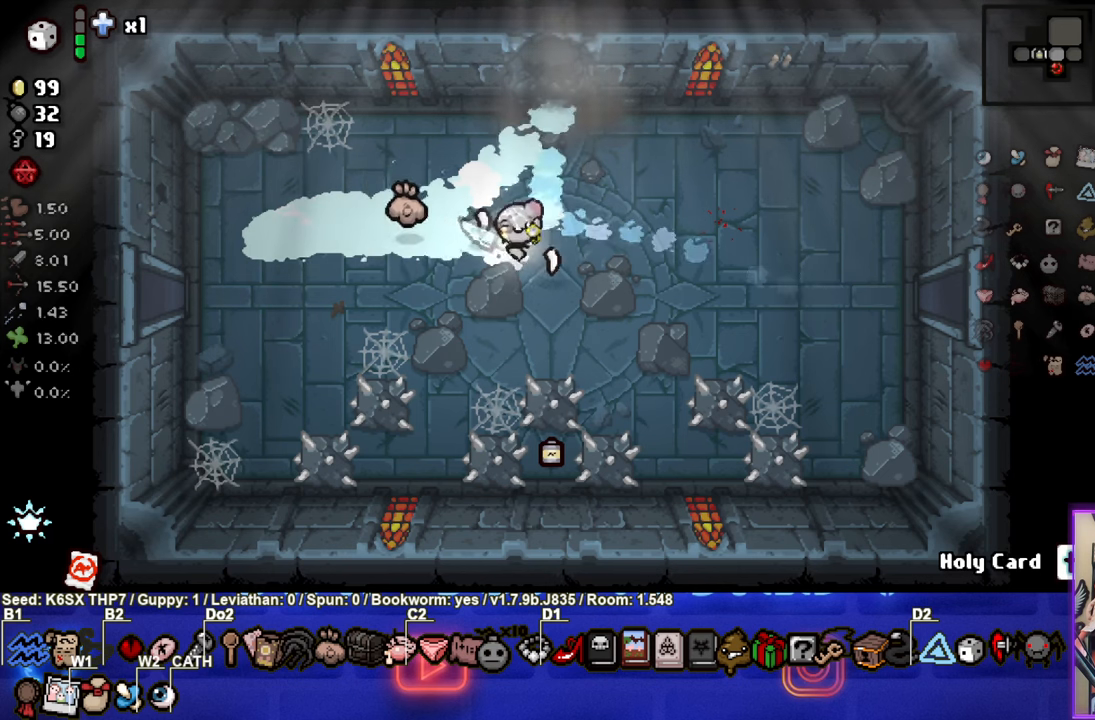
{"buttons": [], "left_stick": "right", "events": []}
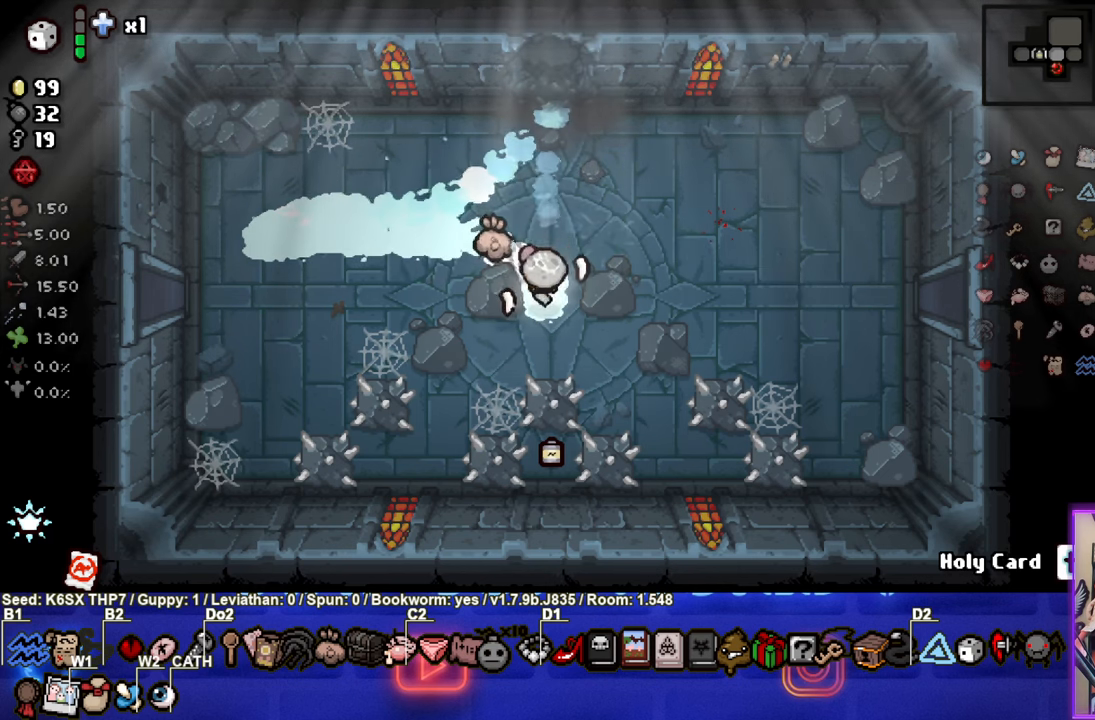
{"buttons": [], "left_stick": "up", "events": [[17, "L1", "down"], [17, "left_stick", "up"], [133, "L1", "up"], [317, "left_stick", "down"], [483, "left_stick", "up"]]}
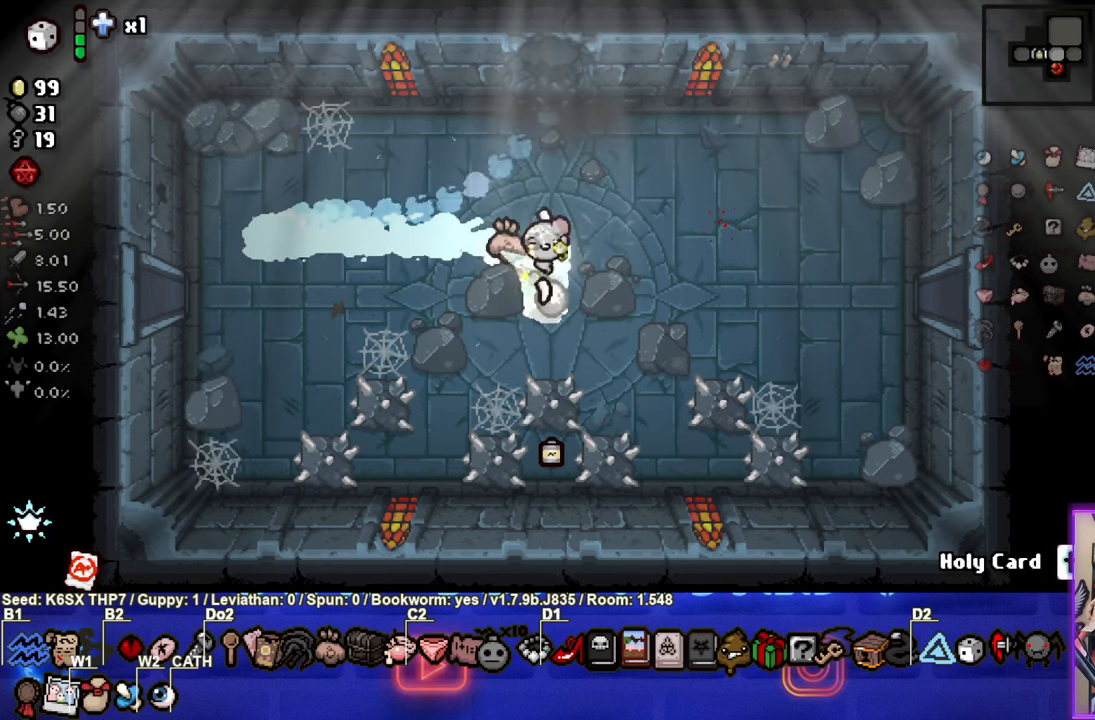
{"buttons": [], "left_stick": "up", "events": []}
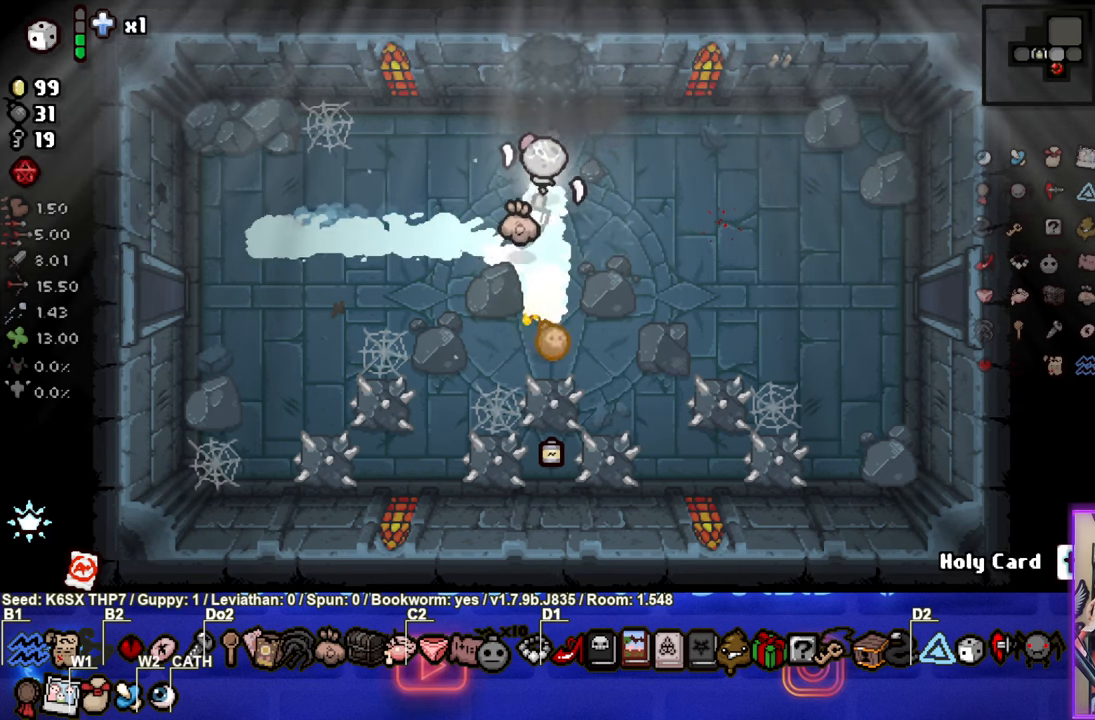
{"buttons": [], "left_stick": "up", "events": [[133, "left_stick", "center"], [467, "left_stick", "up"]]}
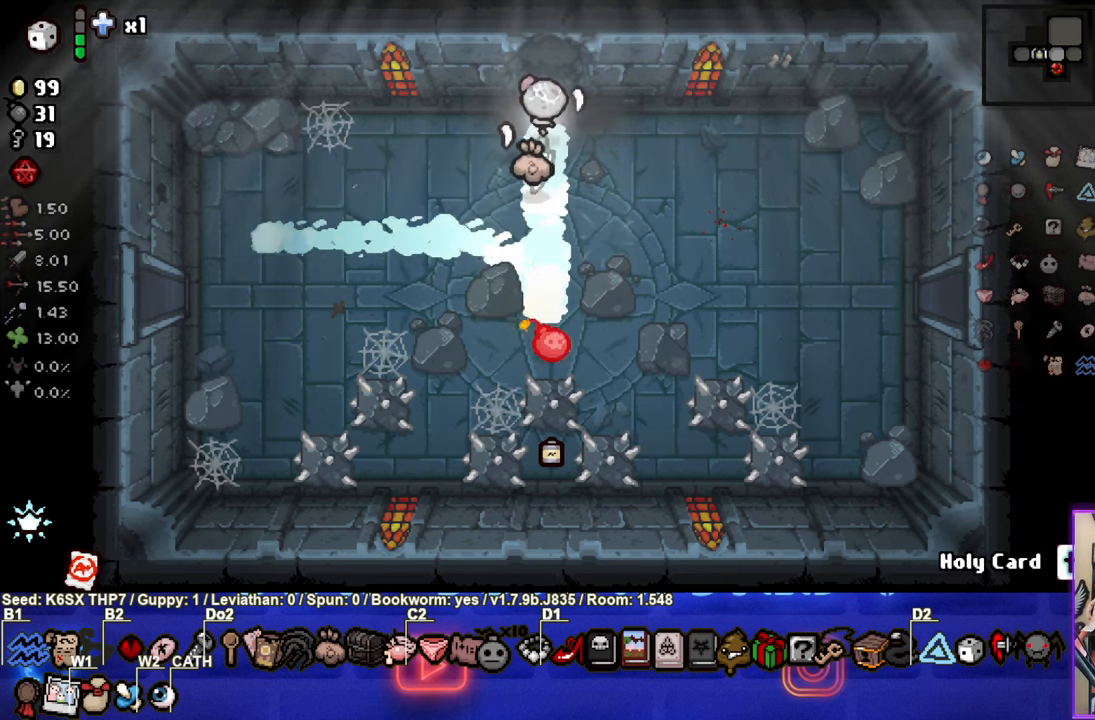
{"buttons": [], "left_stick": "down", "events": [[250, "left_stick", "down"]]}
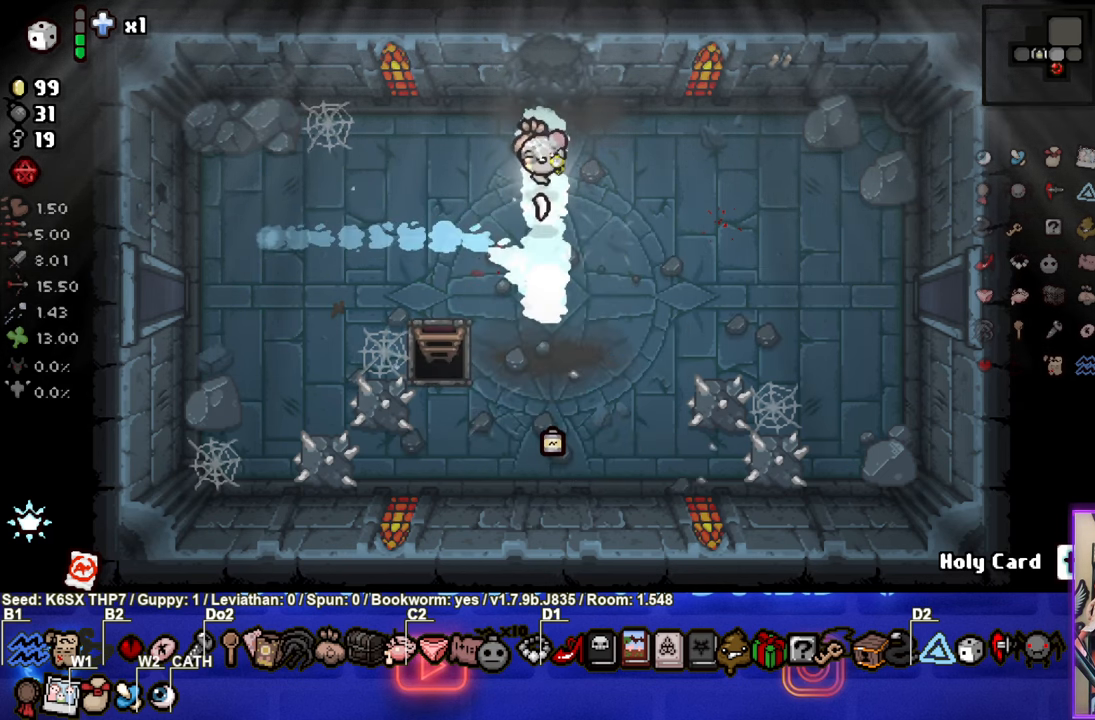
{"buttons": [], "left_stick": "down-left", "events": [[83, "left_stick", "down-left"]]}
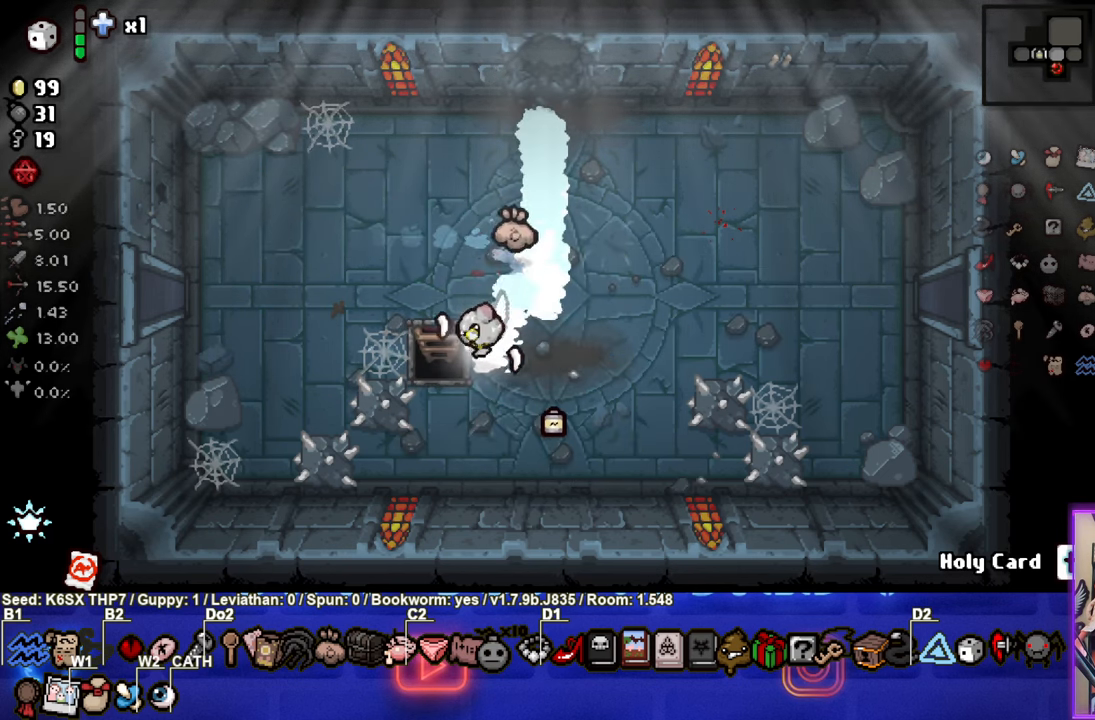
{"buttons": [], "left_stick": "right", "events": [[100, "left_stick", "center"], [333, "left_stick", "right"]]}
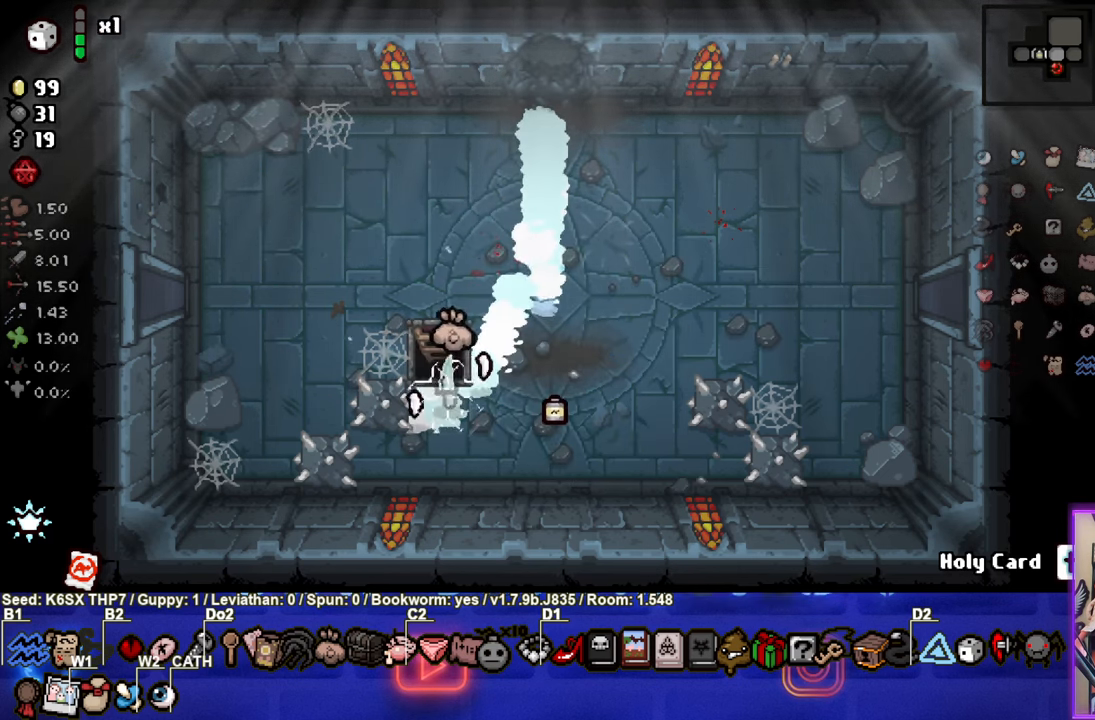
{"buttons": [], "left_stick": "center", "events": [[133, "left_stick", "center"]]}
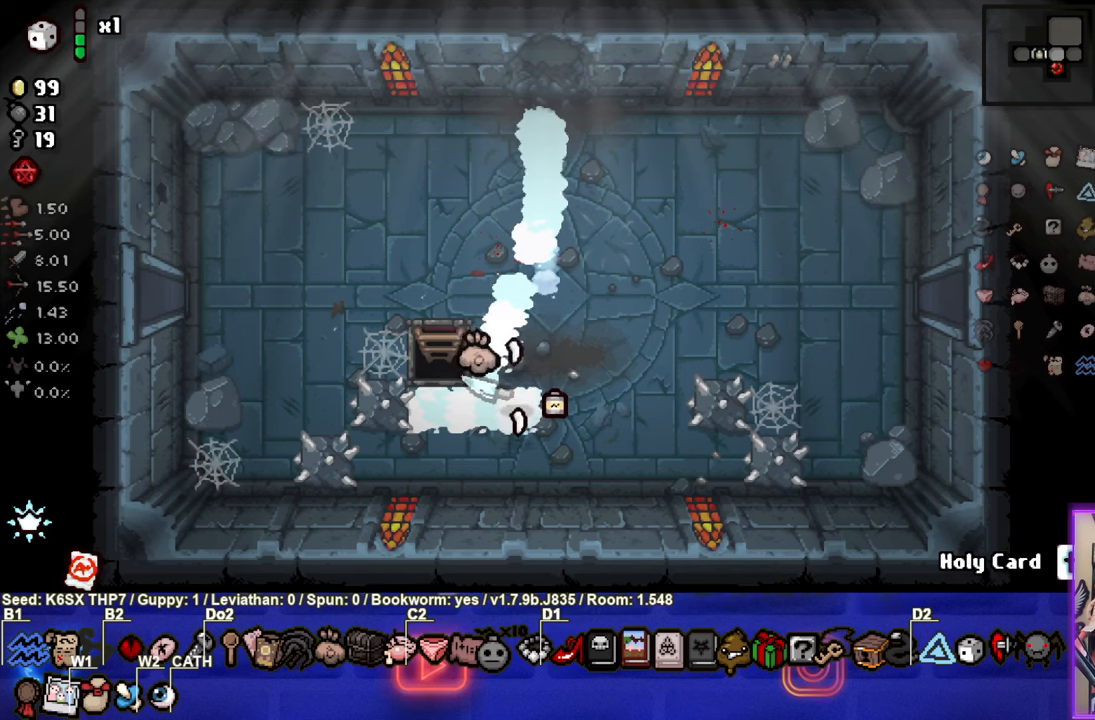
{"buttons": [], "left_stick": "center", "events": []}
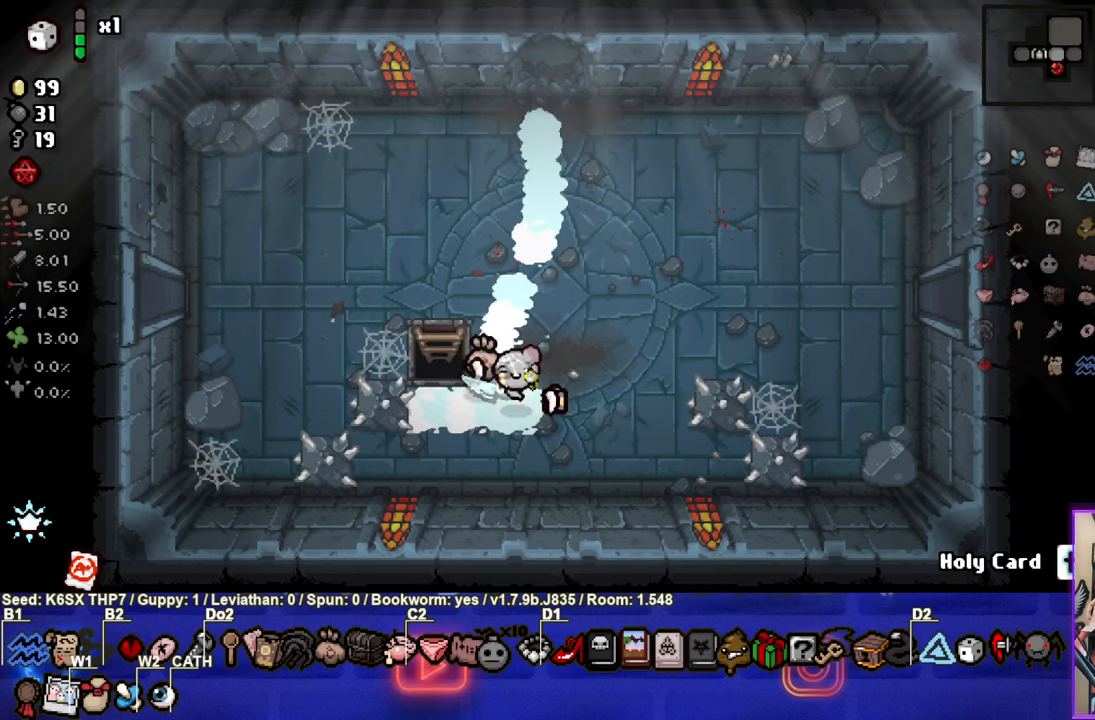
{"buttons": [], "left_stick": "center", "events": [[134, "R1", "down"], [234, "R1", "up"]]}
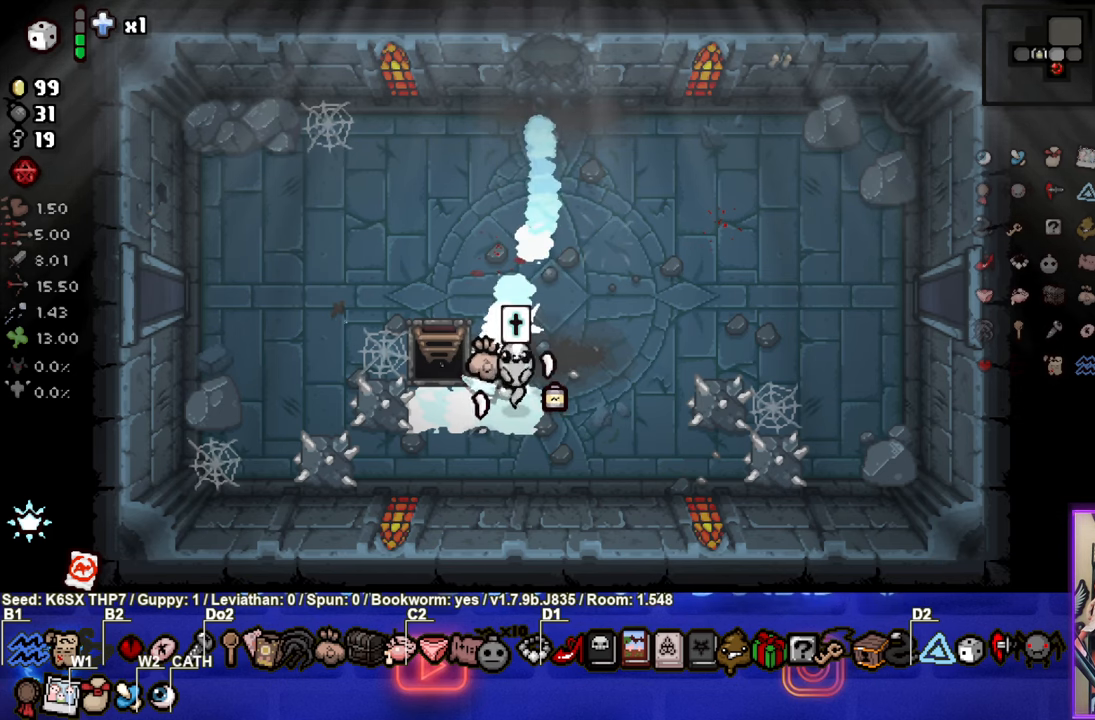
{"buttons": [], "left_stick": "up-left", "events": [[167, "left_stick", "right"], [334, "left_stick", "up-left"]]}